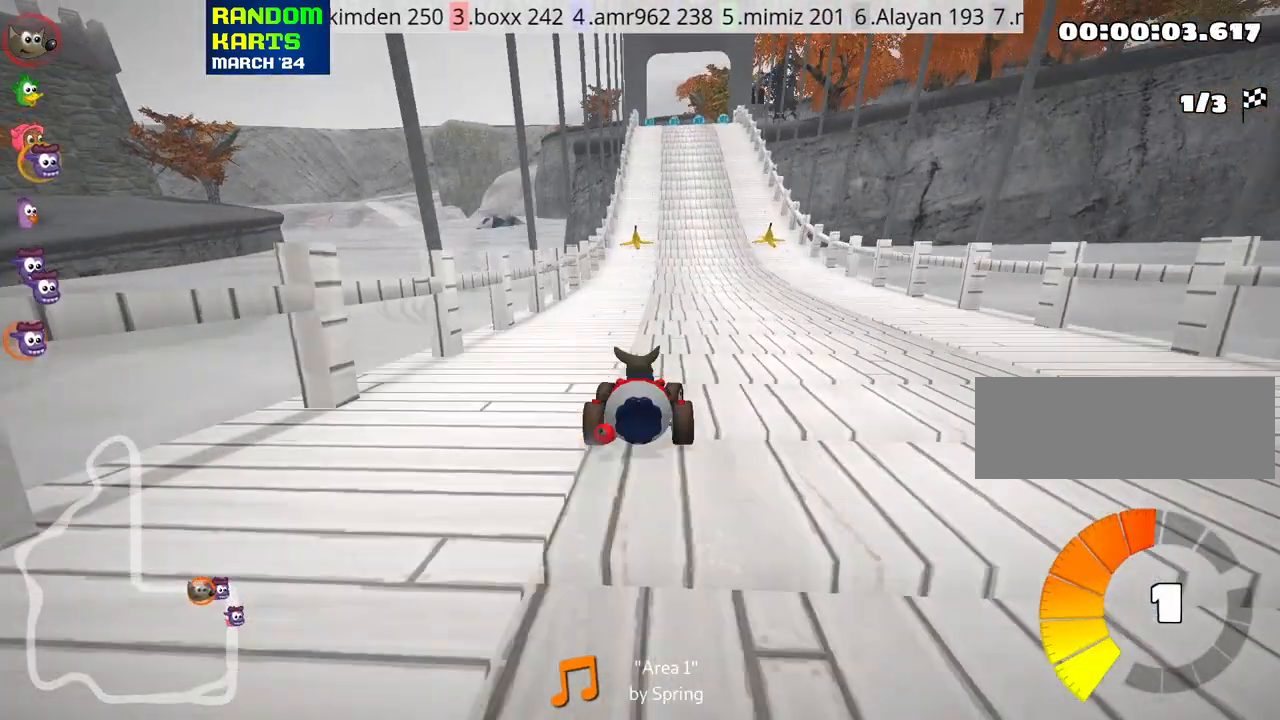
Gameplay with keyboard; each line is a JSON object with the keys held at the frame after it. "events" lists presses ("down") and releases ("up") of "down", "fire", "flag", "left", "look", "nitro", "right", "skid" and "up" between this image and that frame as [ms after this image, input, new state], when the widget could be followed in between. No other keys are recorded. Mouse input is not recorded. Key names are as the overlay labels them; some are game actions (e.g. jump) rather than physical keys.
{"keys": ["fire", "right", "up"], "events": [[366, "fire", "down"], [450, "right", "down"]]}
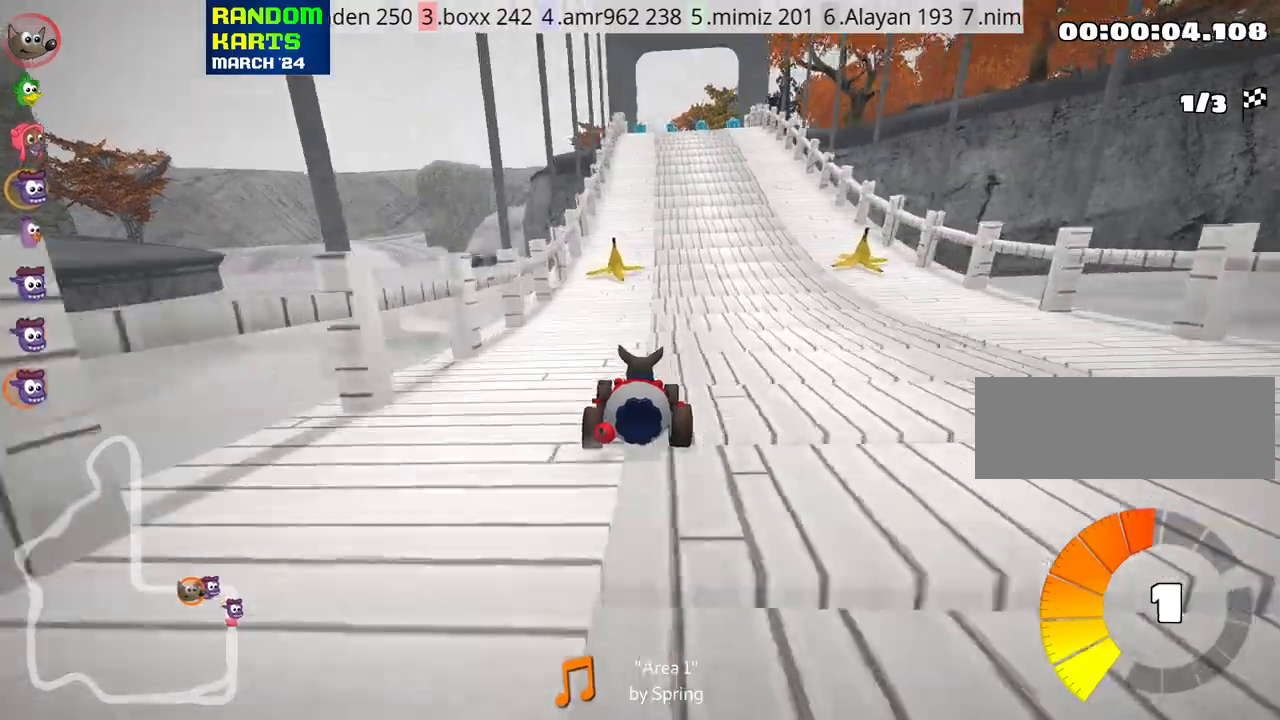
{"keys": ["left", "up"], "events": [[66, "fire", "up"], [133, "right", "up"], [266, "right", "down"], [366, "right", "up"], [500, "left", "down"]]}
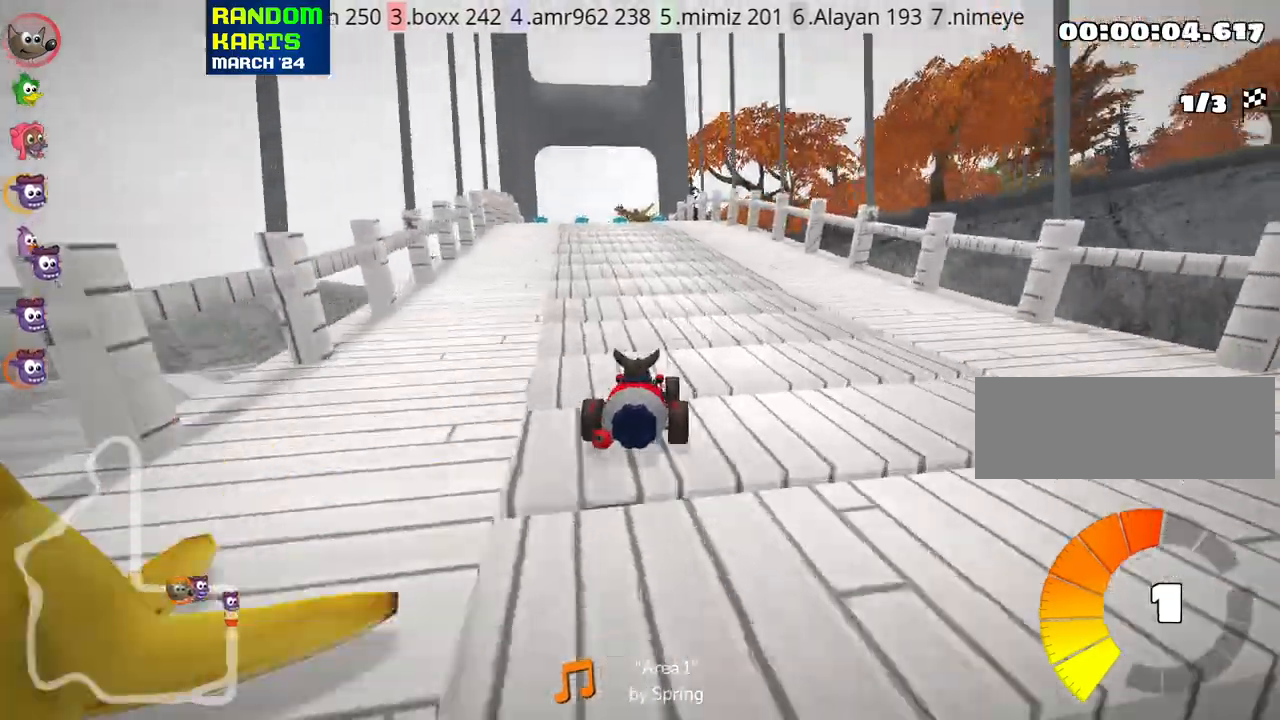
{"keys": ["up"], "events": [[216, "left", "up"]]}
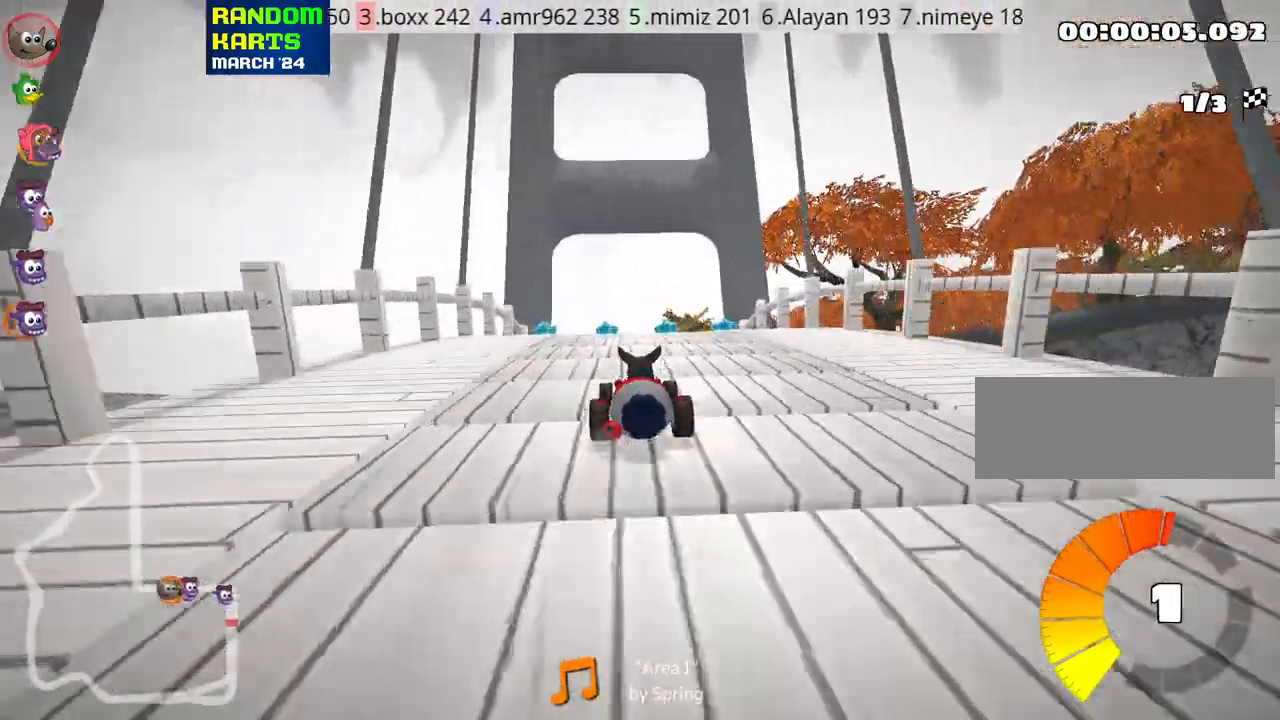
{"keys": ["right", "skid", "up"], "events": [[33, "left", "down"], [233, "left", "up"], [316, "skid", "down"], [333, "right", "down"]]}
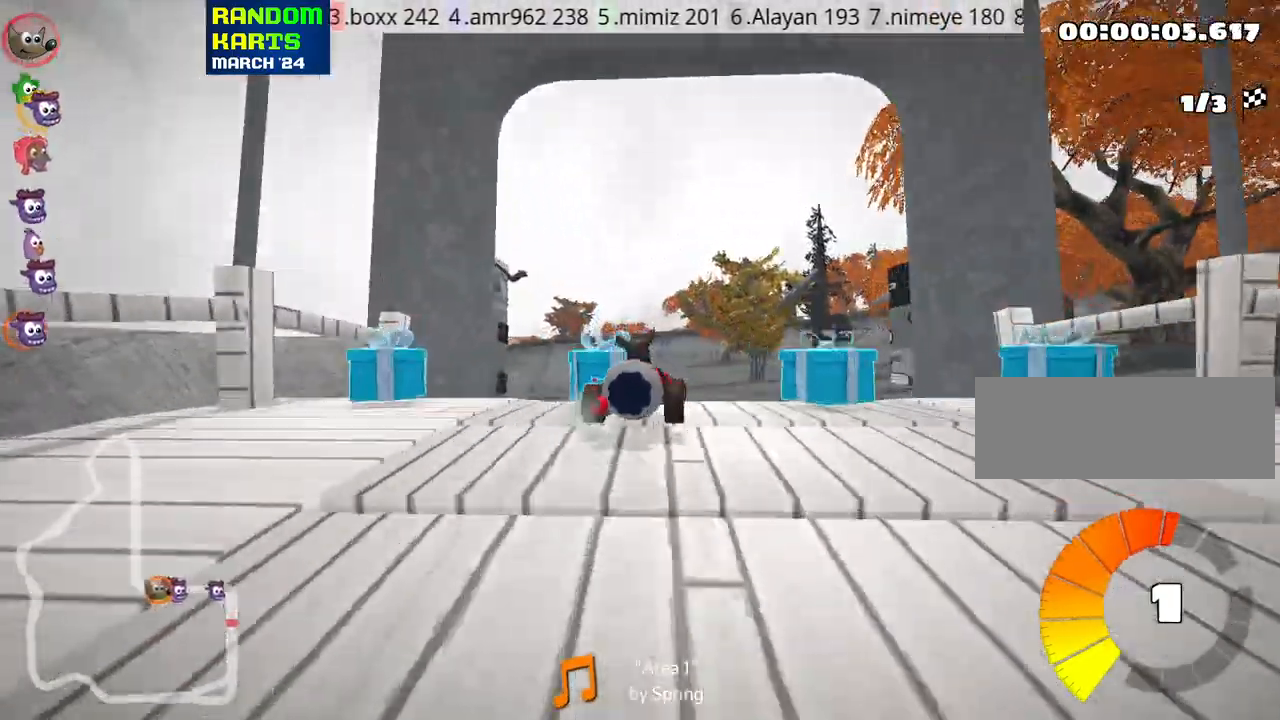
{"keys": ["right", "skid", "up"], "events": []}
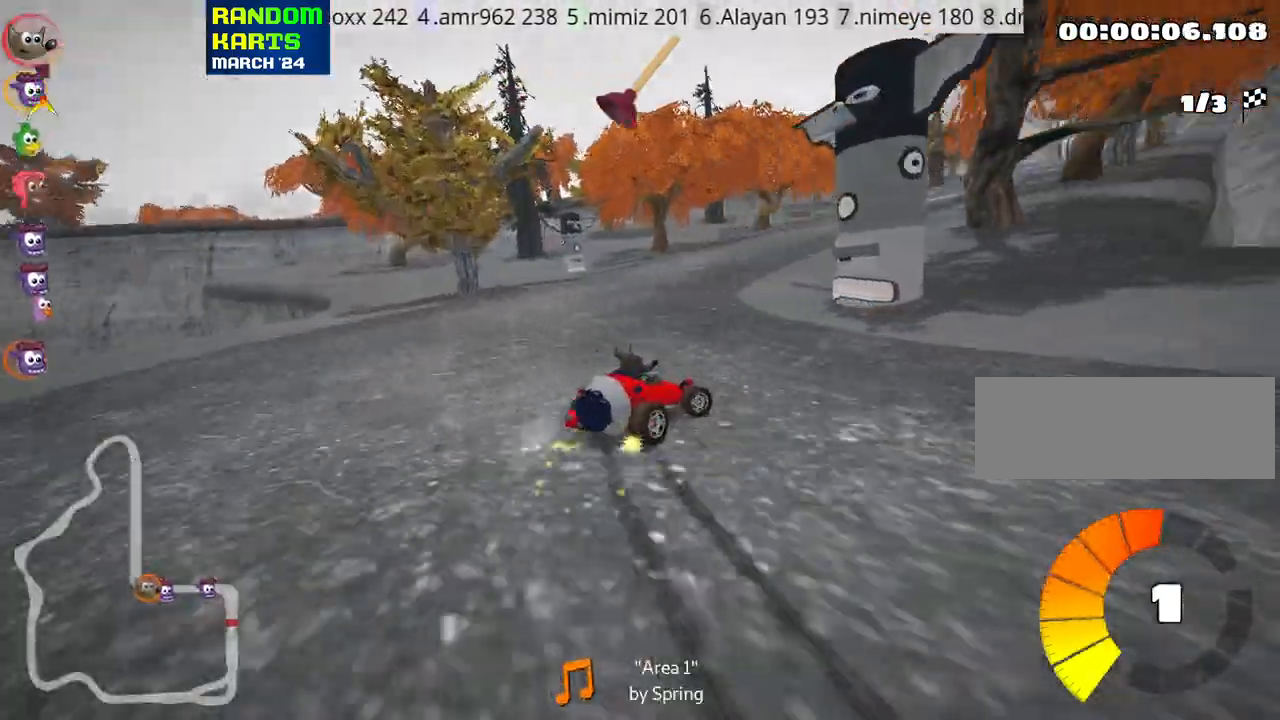
{"keys": ["left", "up"], "events": [[366, "right", "up"], [400, "left", "down"], [500, "skid", "up"]]}
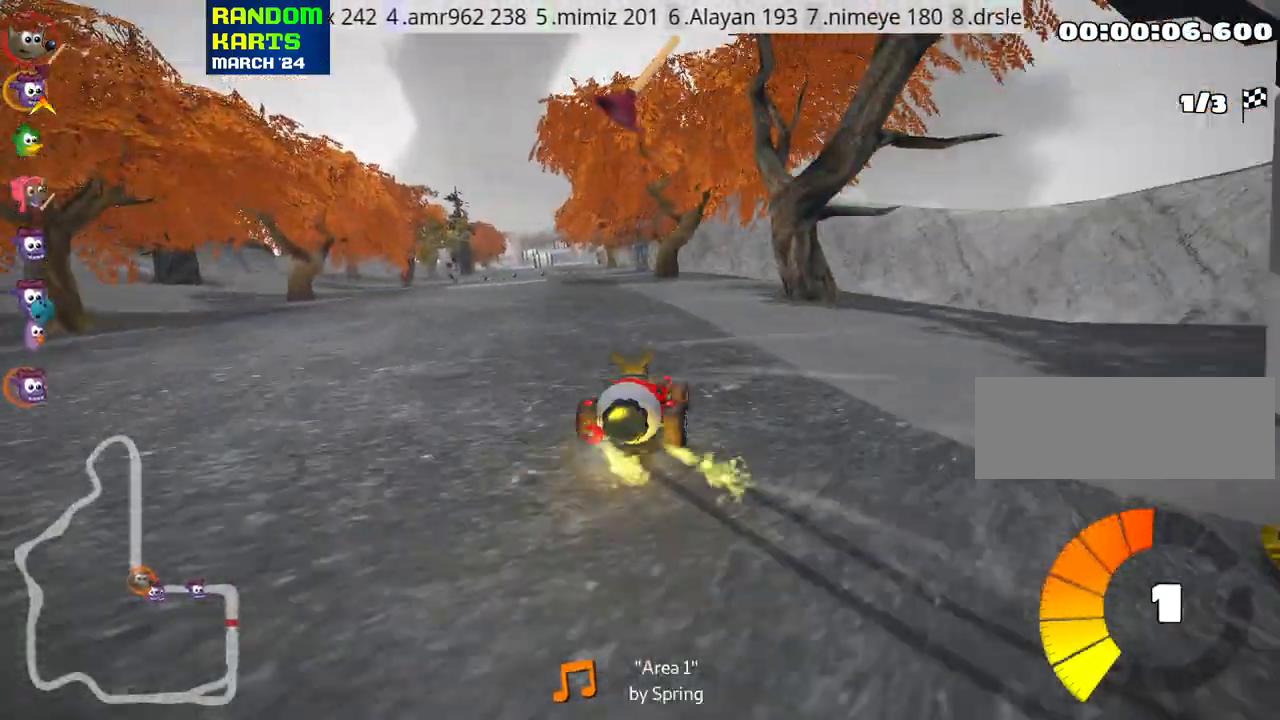
{"keys": ["left", "up"]}
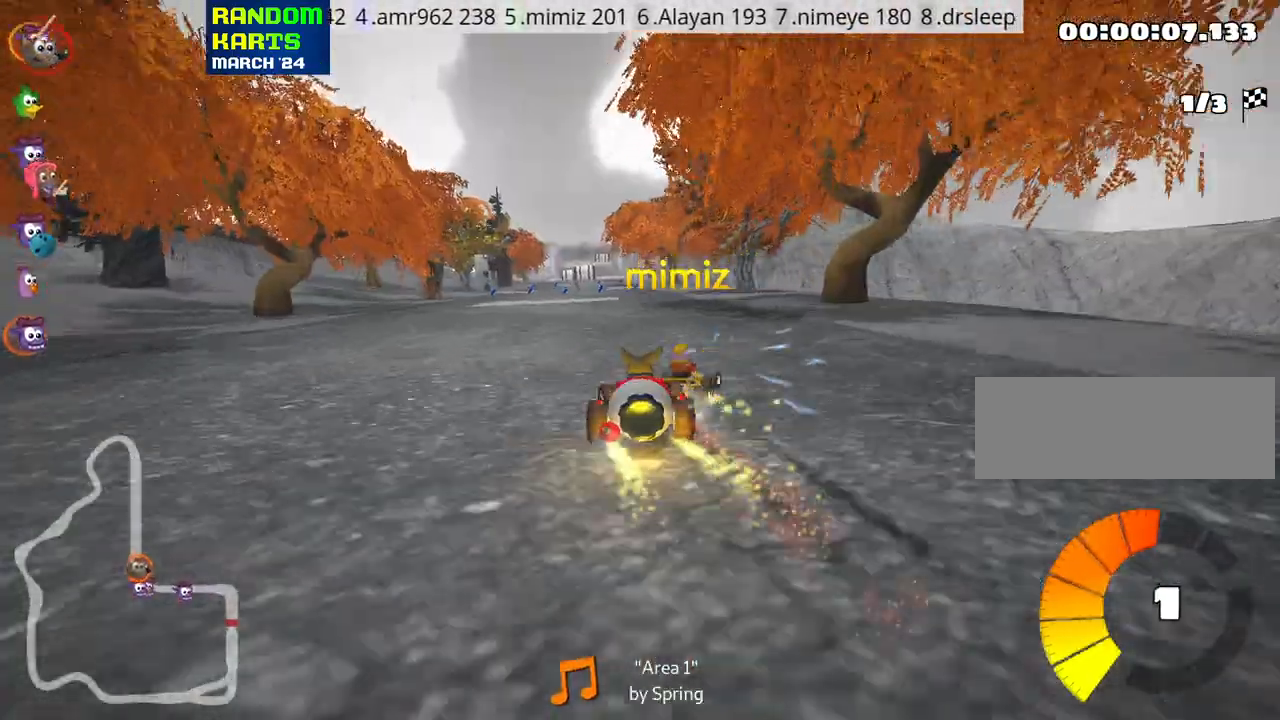
{"keys": ["up"], "events": [[116, "left", "up"], [366, "right", "down"], [500, "right", "up"]]}
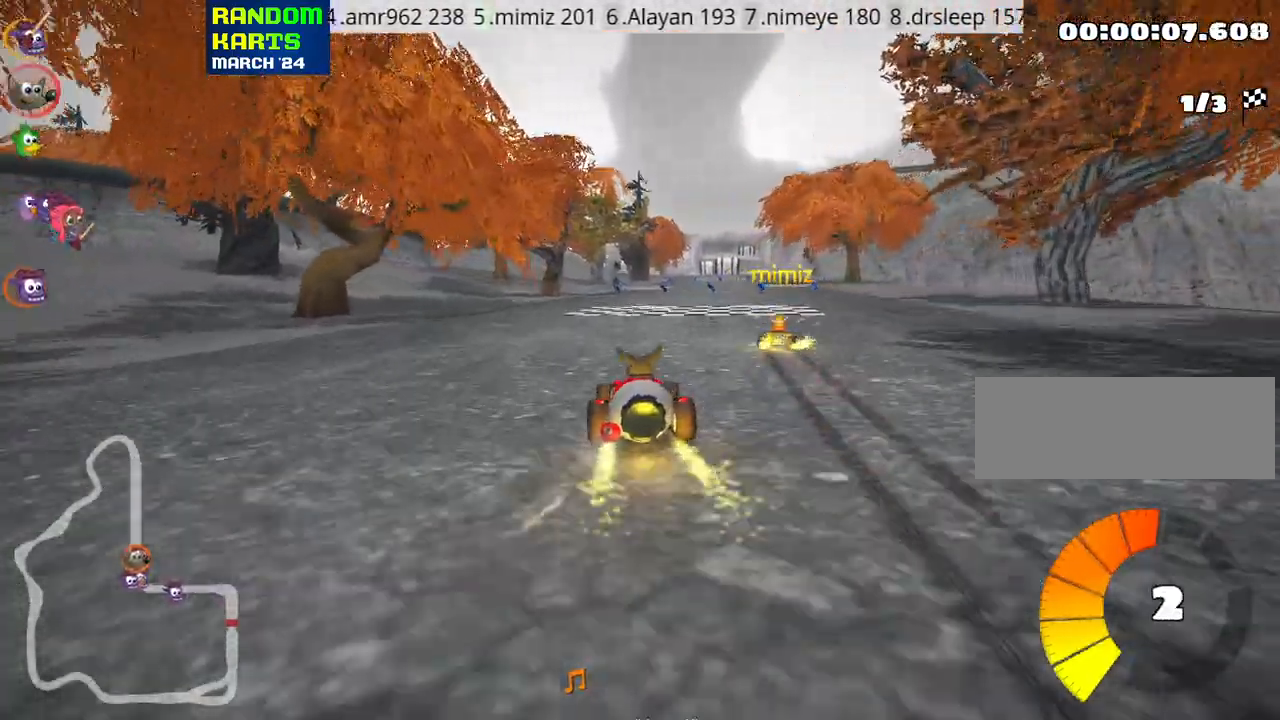
{"keys": ["up"], "events": [[300, "left", "down"], [416, "left", "up"]]}
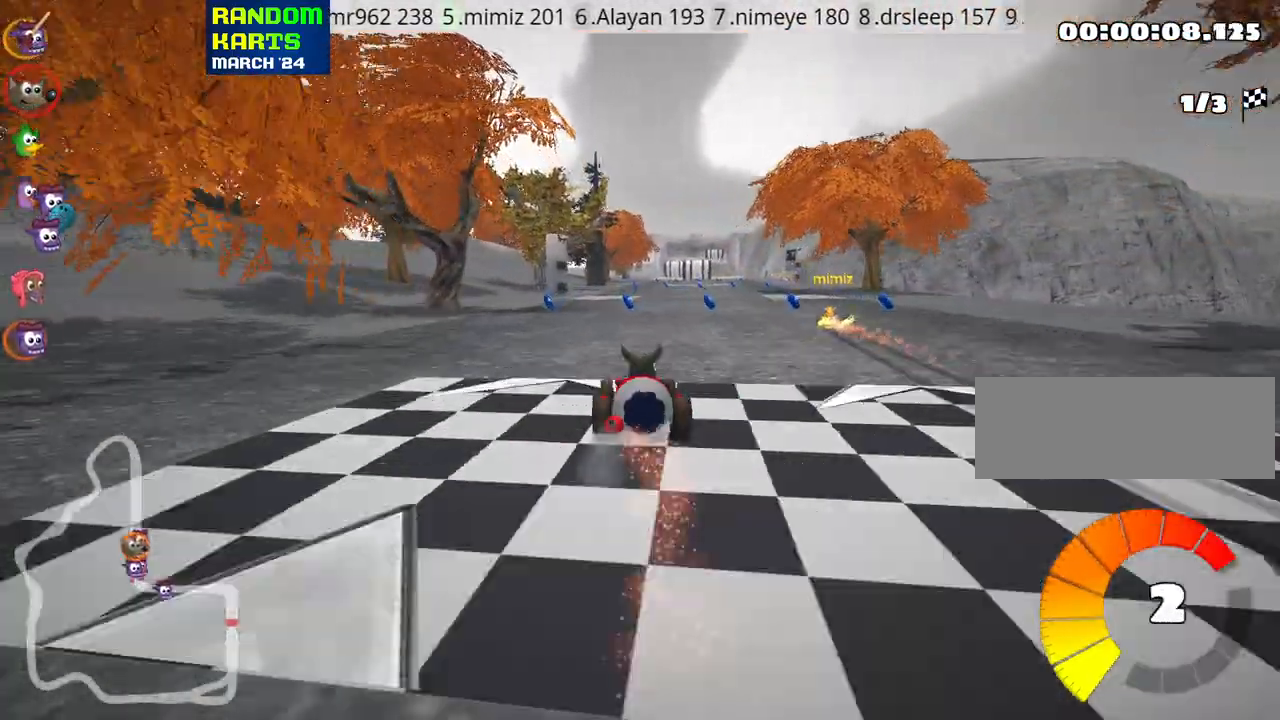
{"keys": ["up"], "events": [[300, "right", "down"], [400, "right", "up"]]}
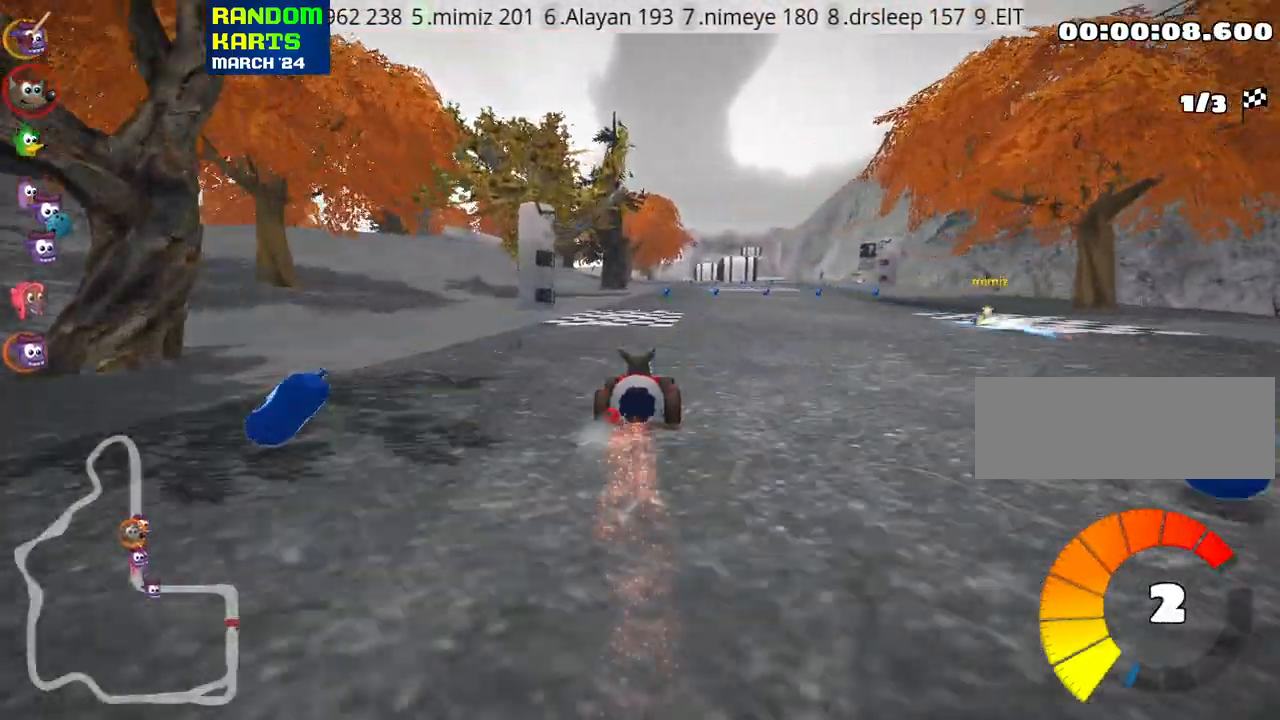
{"keys": ["up"], "events": [[216, "right", "down"], [300, "nitro", "down"], [416, "nitro", "up"], [500, "right", "up"]]}
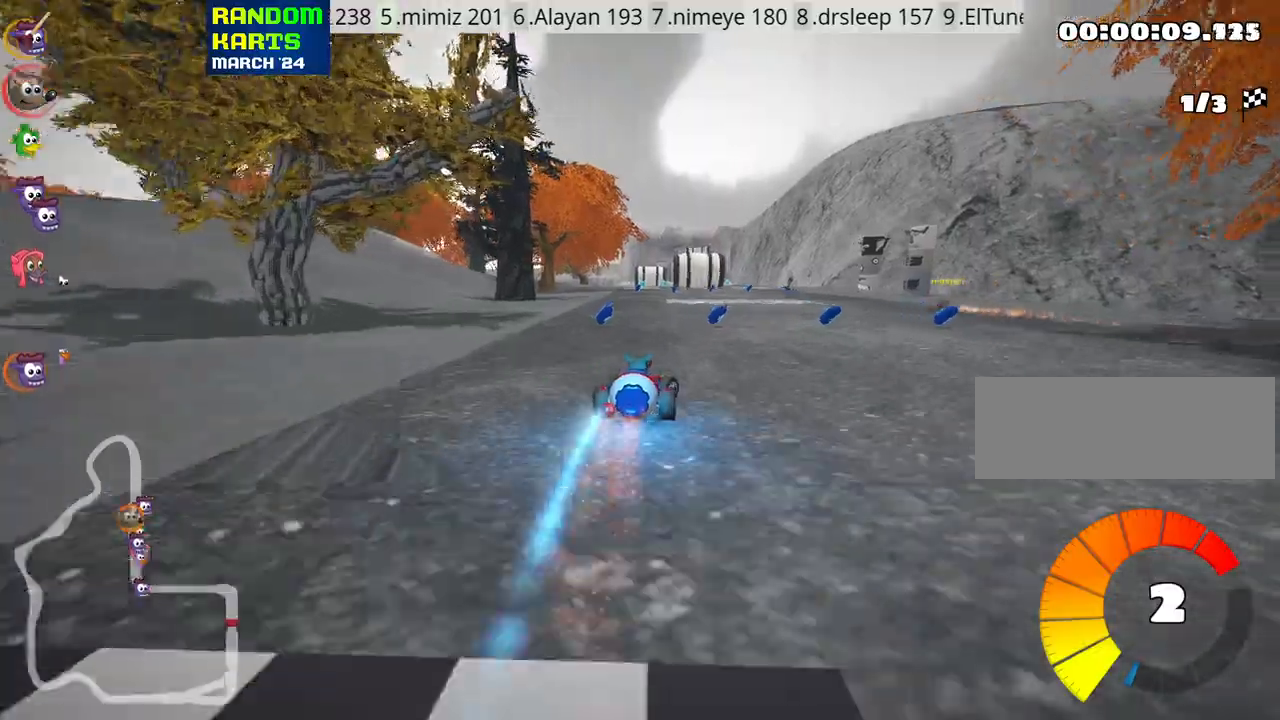
{"keys": ["up"], "events": [[133, "left", "down"], [166, "skid", "down"], [300, "skid", "up"], [416, "left", "up"]]}
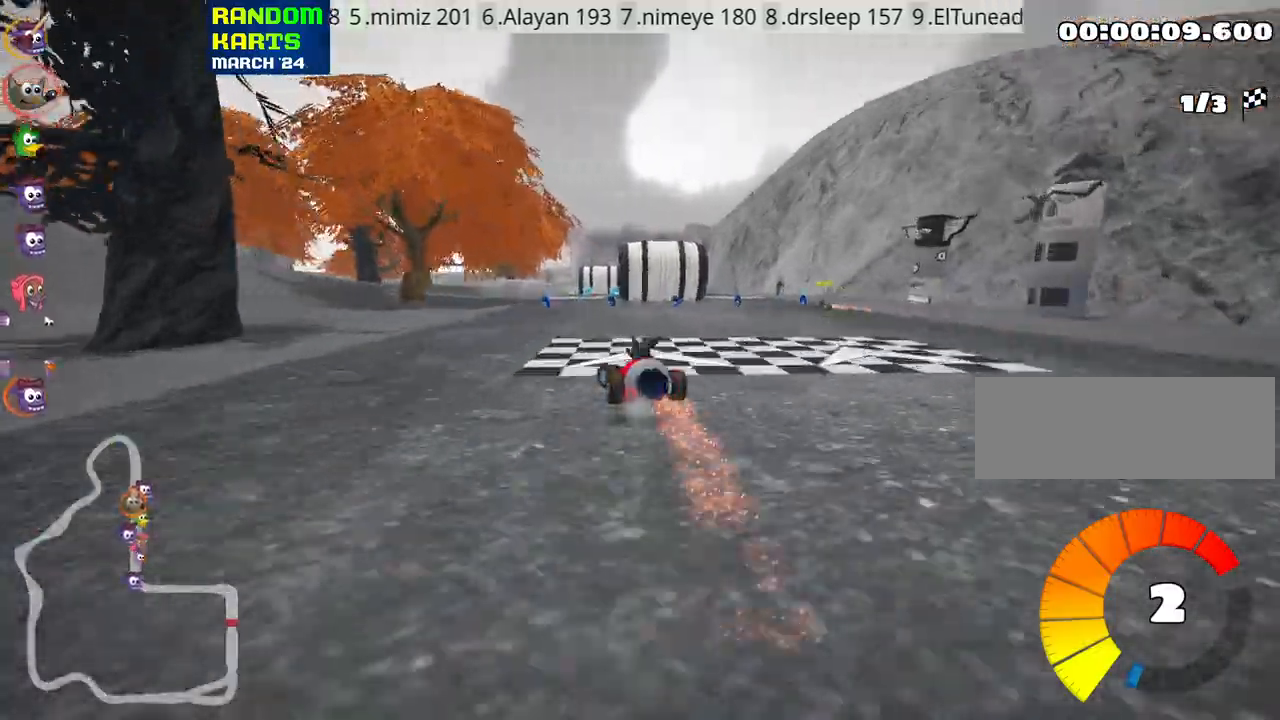
{"keys": ["right", "up"], "events": [[33, "right", "down"]]}
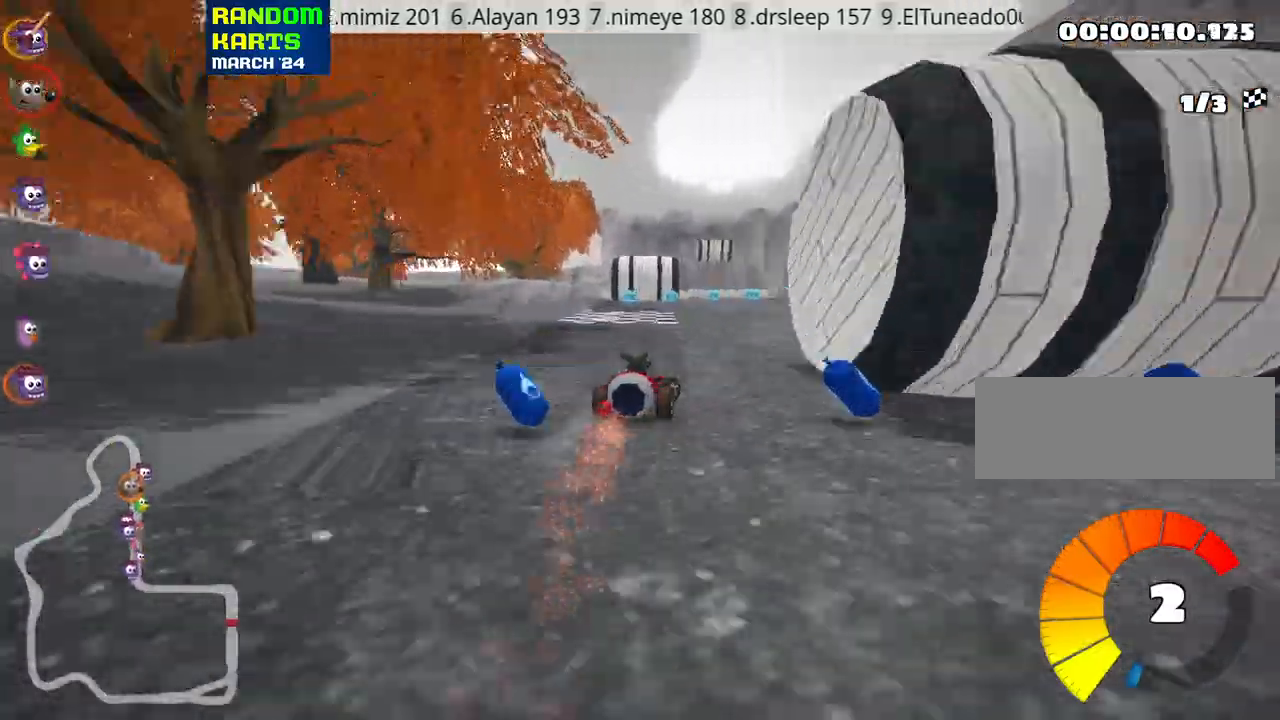
{"keys": ["skid", "up"], "events": [[33, "right", "up"], [183, "left", "down"], [183, "skid", "down"], [283, "left", "up"]]}
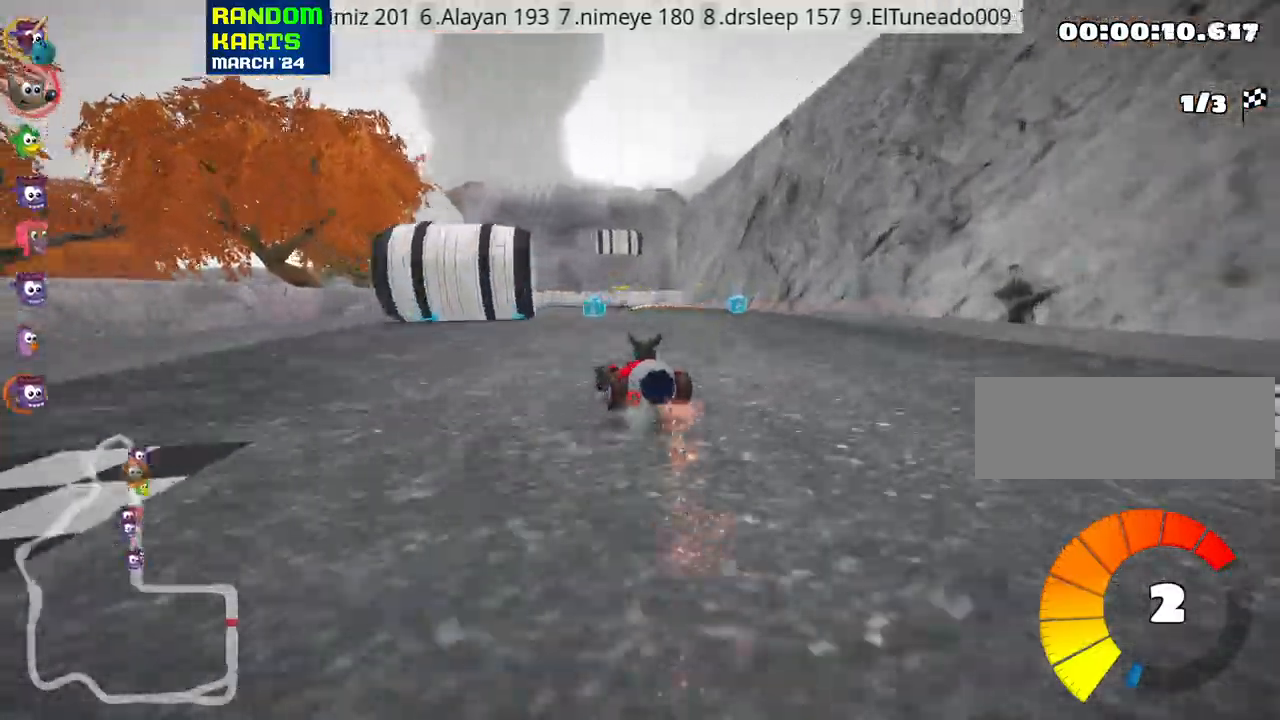
{"keys": ["left", "nitro", "skid", "up"], "events": [[33, "right", "down"], [416, "left", "down"], [450, "right", "up"], [483, "nitro", "down"]]}
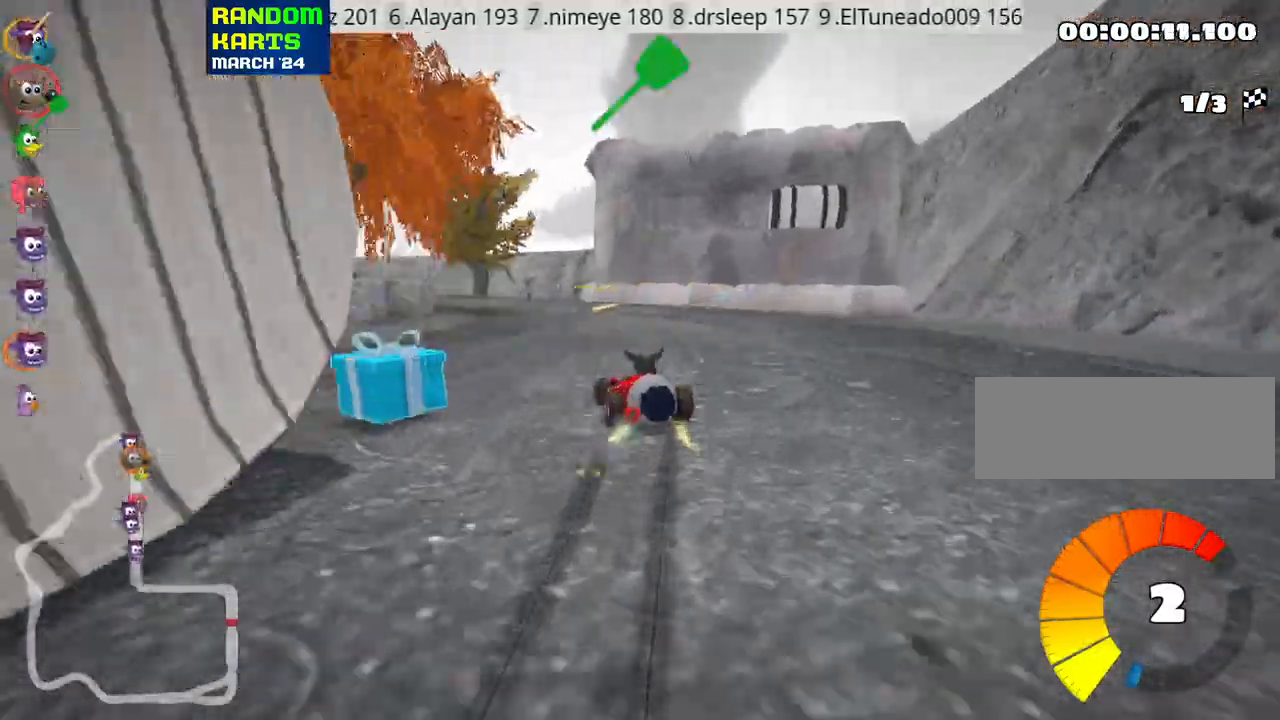
{"keys": ["left", "skid", "up"], "events": [[100, "nitro", "up"]]}
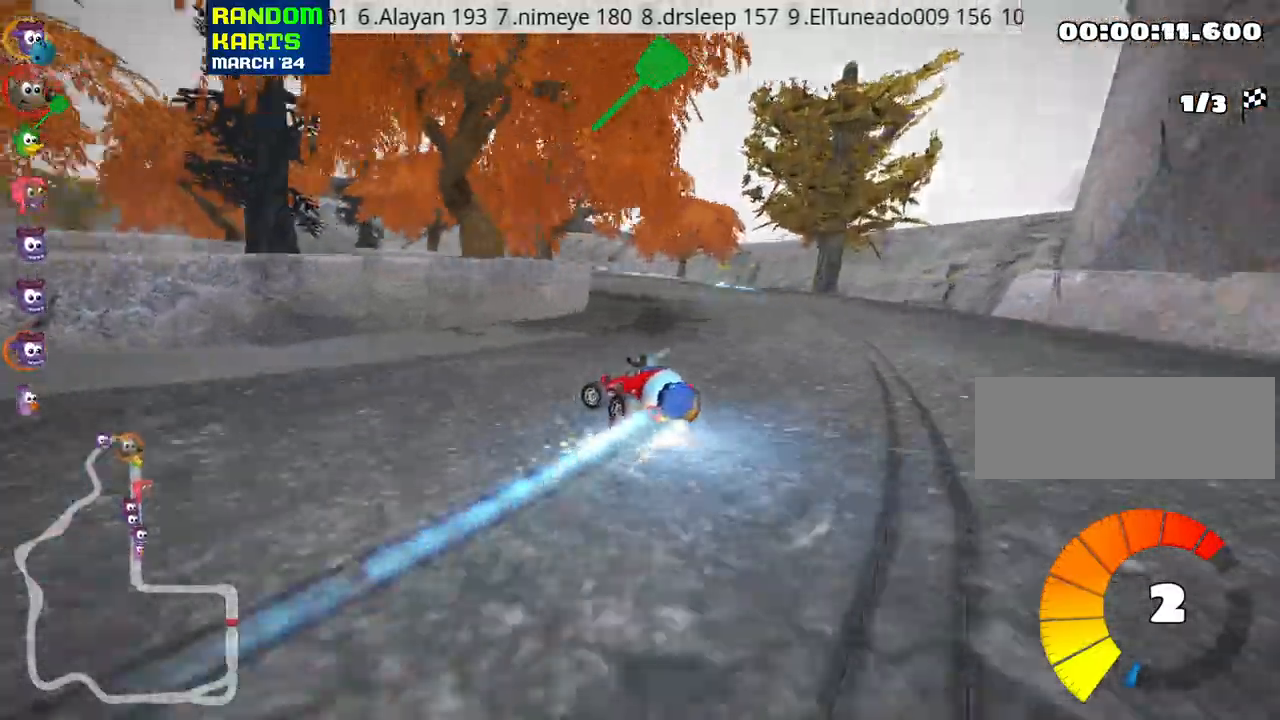
{"keys": ["left", "skid", "up"], "events": [[316, "right", "down"], [466, "right", "up"]]}
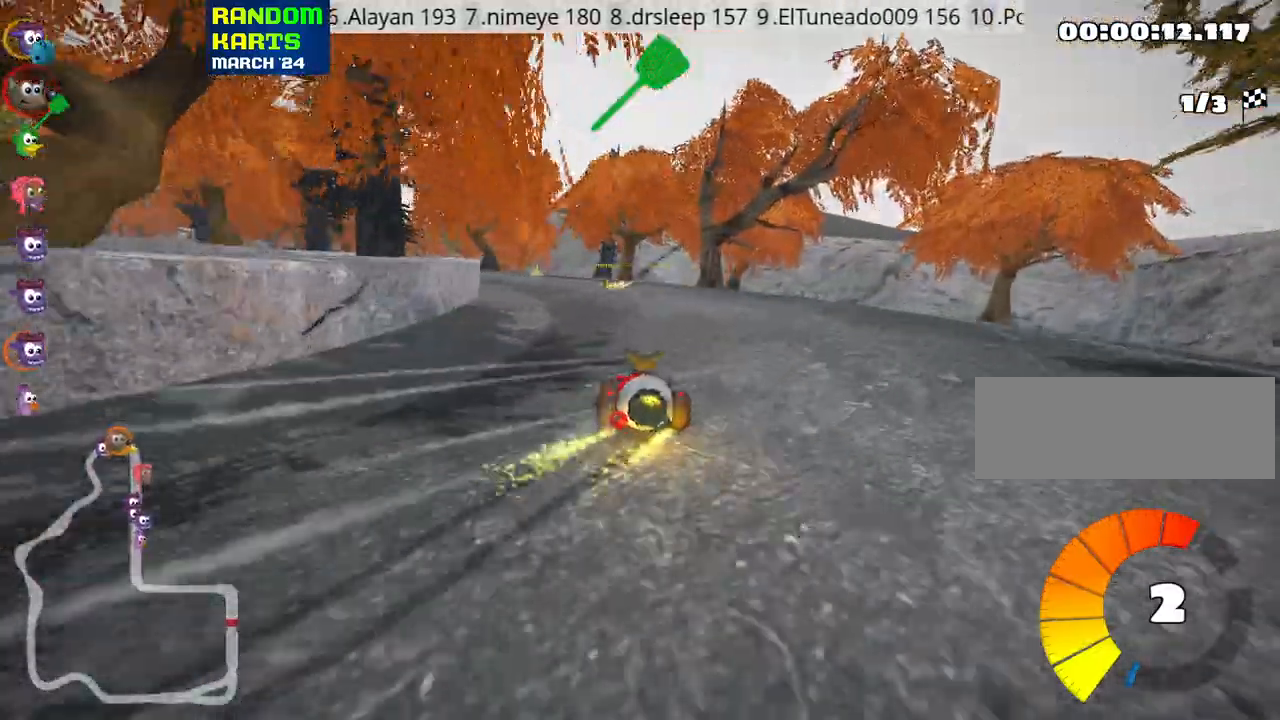
{"keys": ["left", "skid", "up"], "events": []}
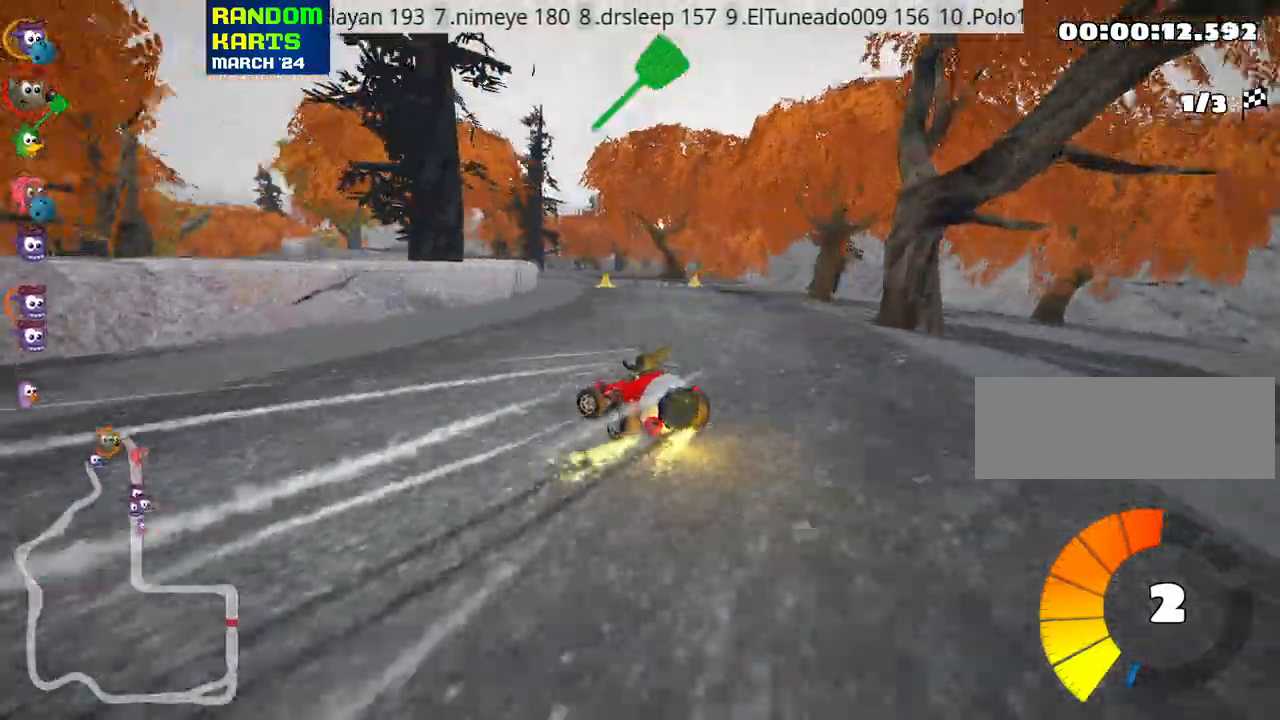
{"keys": ["right", "up"], "events": [[216, "right", "down"], [283, "left", "up"], [500, "skid", "up"]]}
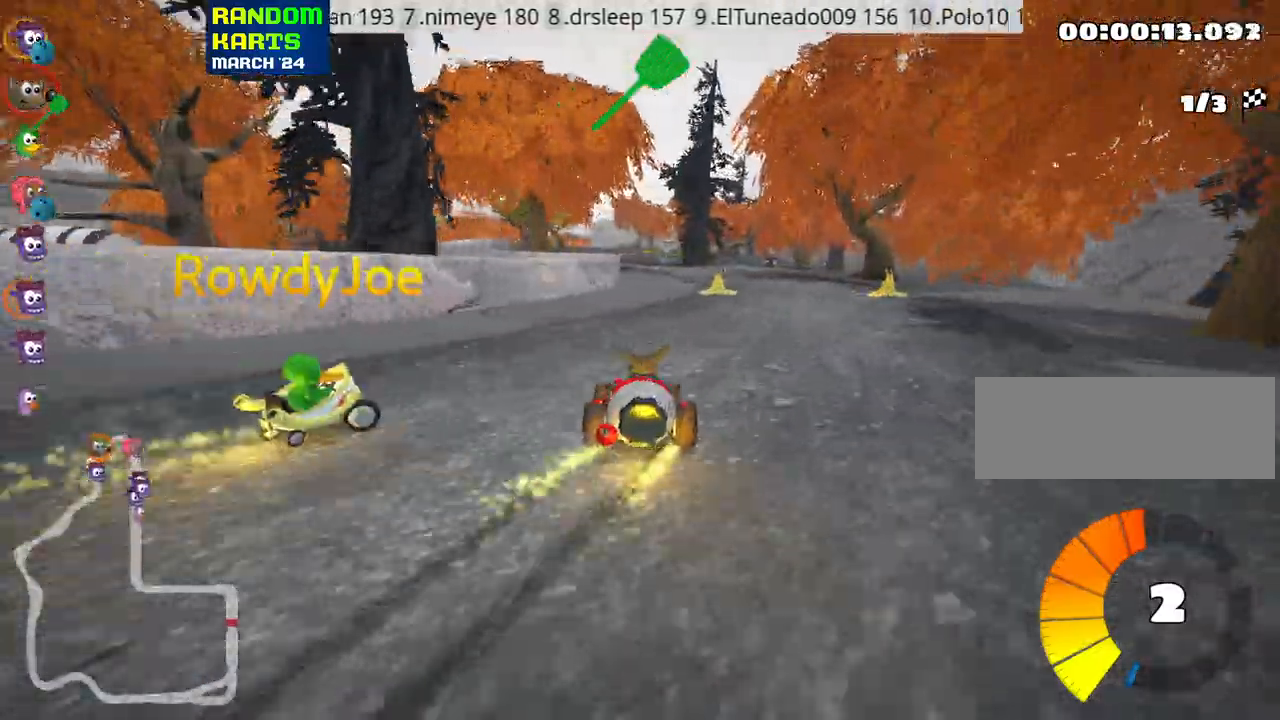
{"keys": ["left", "up"], "events": [[116, "nitro", "down"], [133, "right", "up"], [216, "fire", "down"], [250, "nitro", "up"], [316, "fire", "up"], [350, "left", "down"]]}
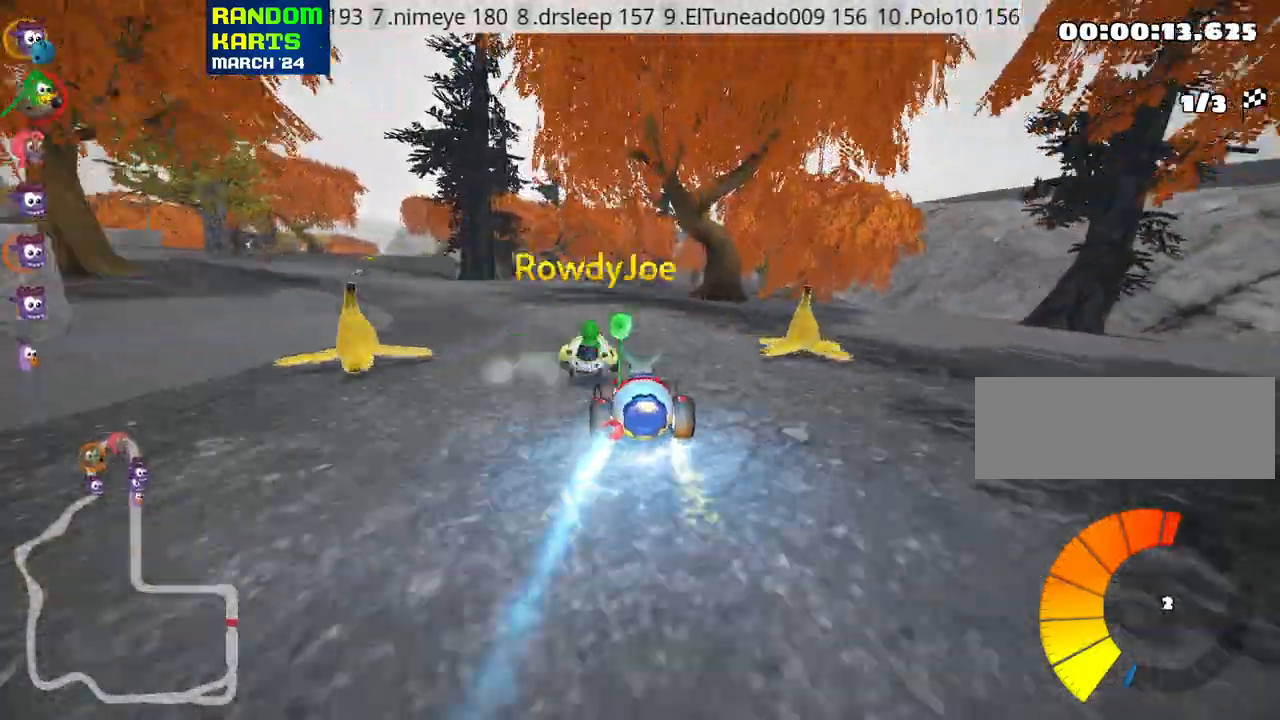
{"keys": ["up"], "events": [[416, "left", "up"]]}
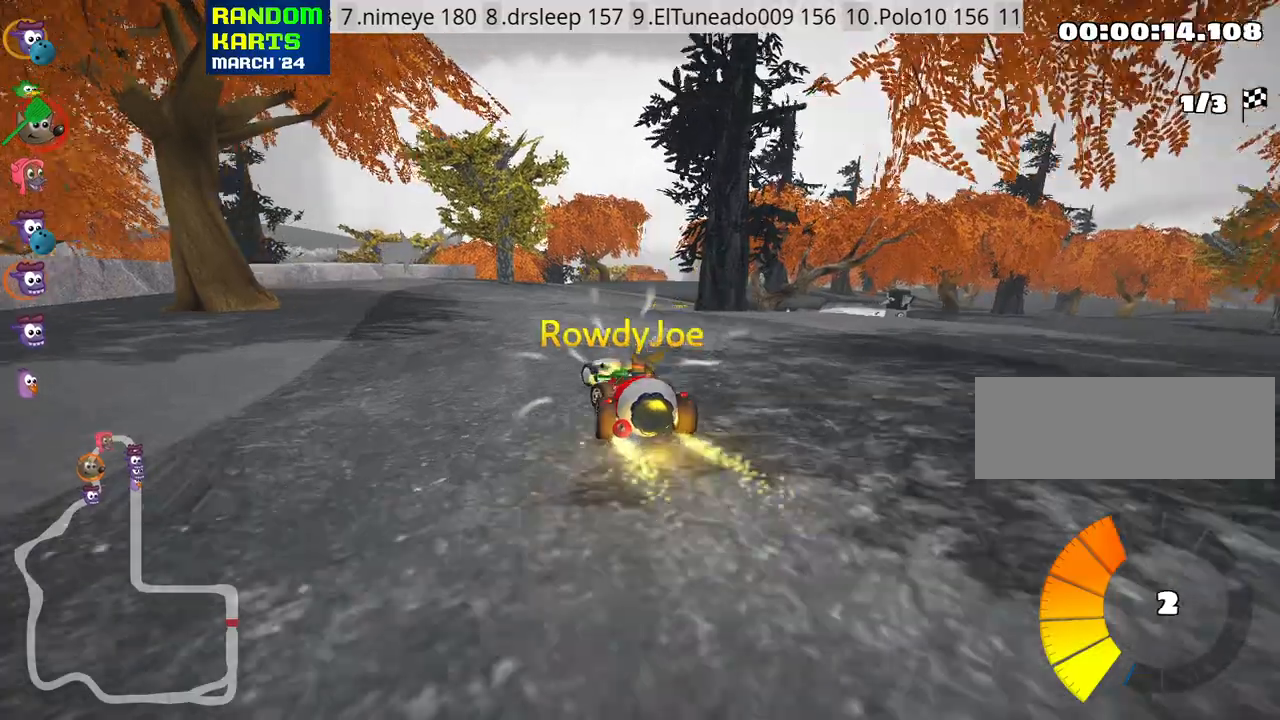
{"keys": ["up"], "events": []}
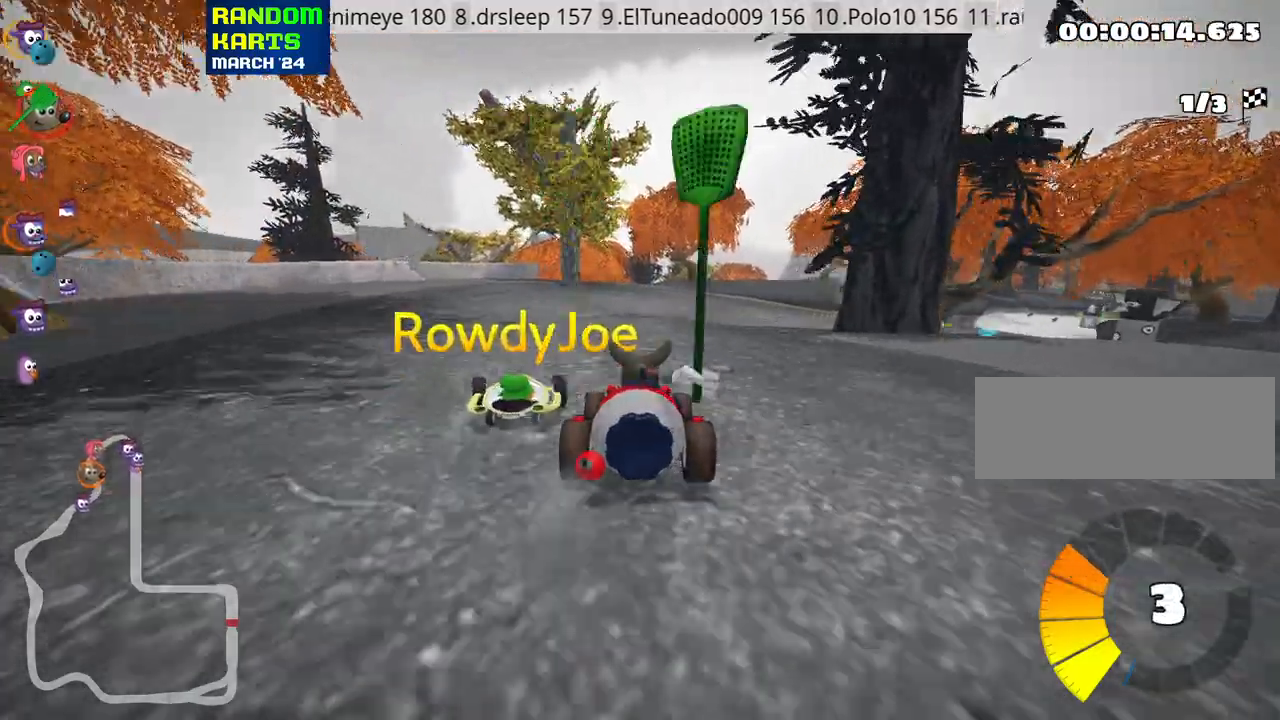
{"keys": ["right", "skid", "up"], "events": [[66, "nitro", "down"], [233, "nitro", "up"], [450, "right", "down"], [450, "skid", "down"]]}
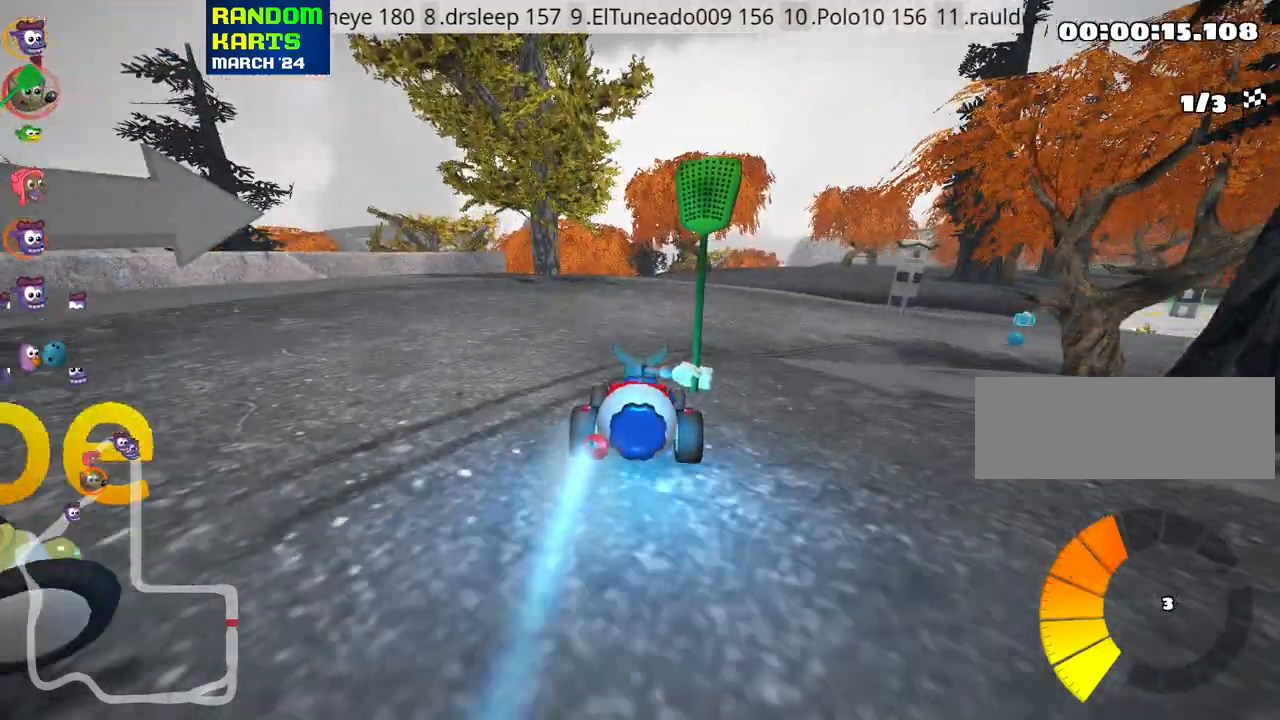
{"keys": ["right", "skid", "up"], "events": []}
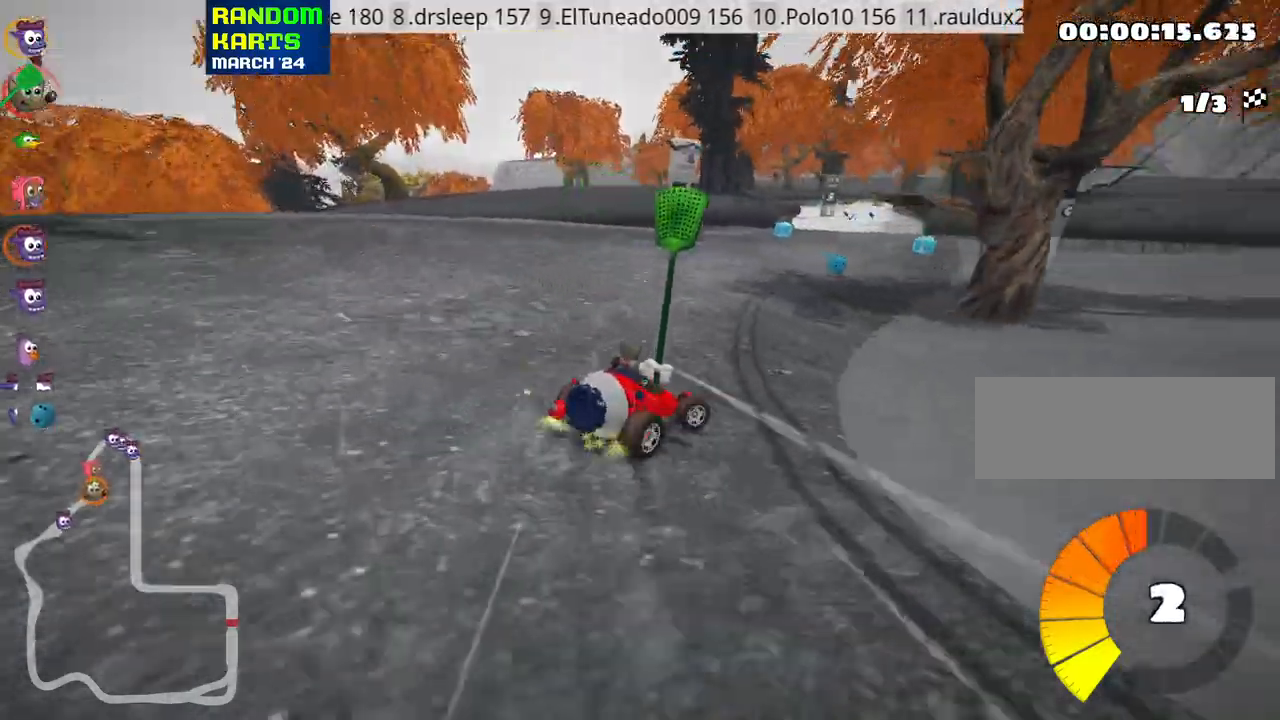
{"keys": ["left", "skid", "up"], "events": [[33, "left", "down"], [50, "right", "up"]]}
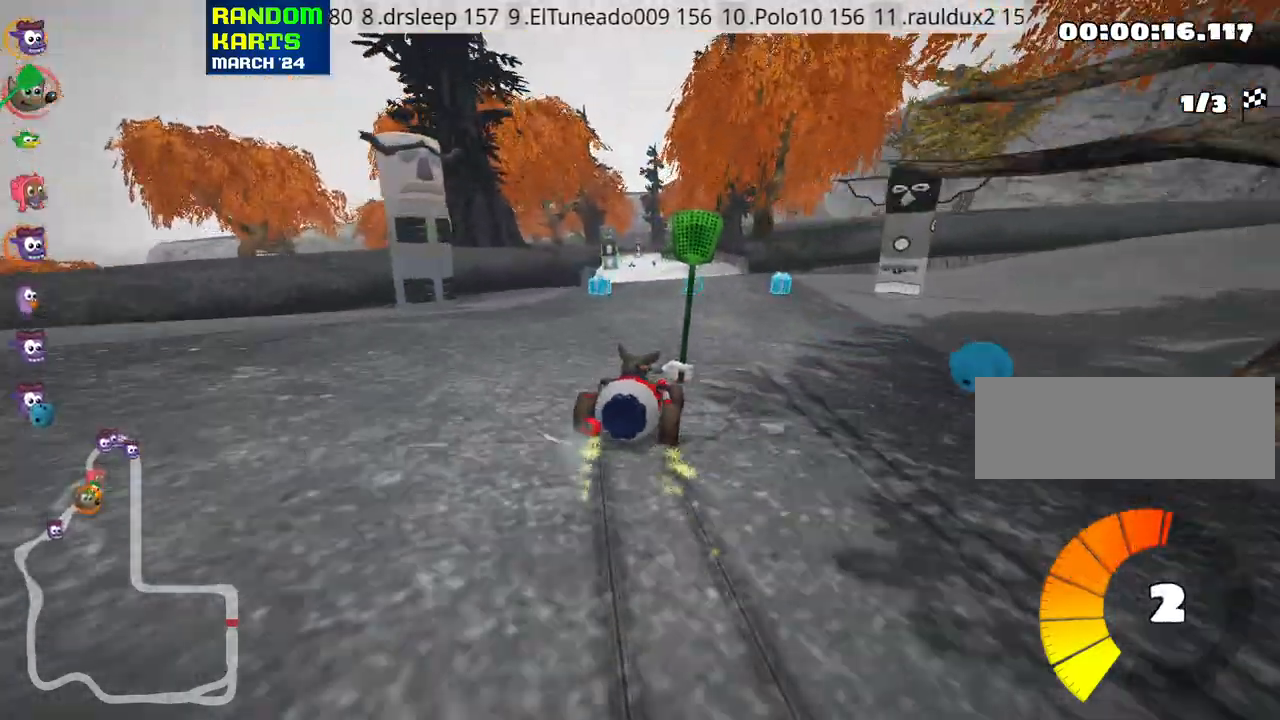
{"keys": ["up"], "events": [[216, "skid", "up"], [233, "nitro", "down"], [283, "left", "up"], [333, "nitro", "up"]]}
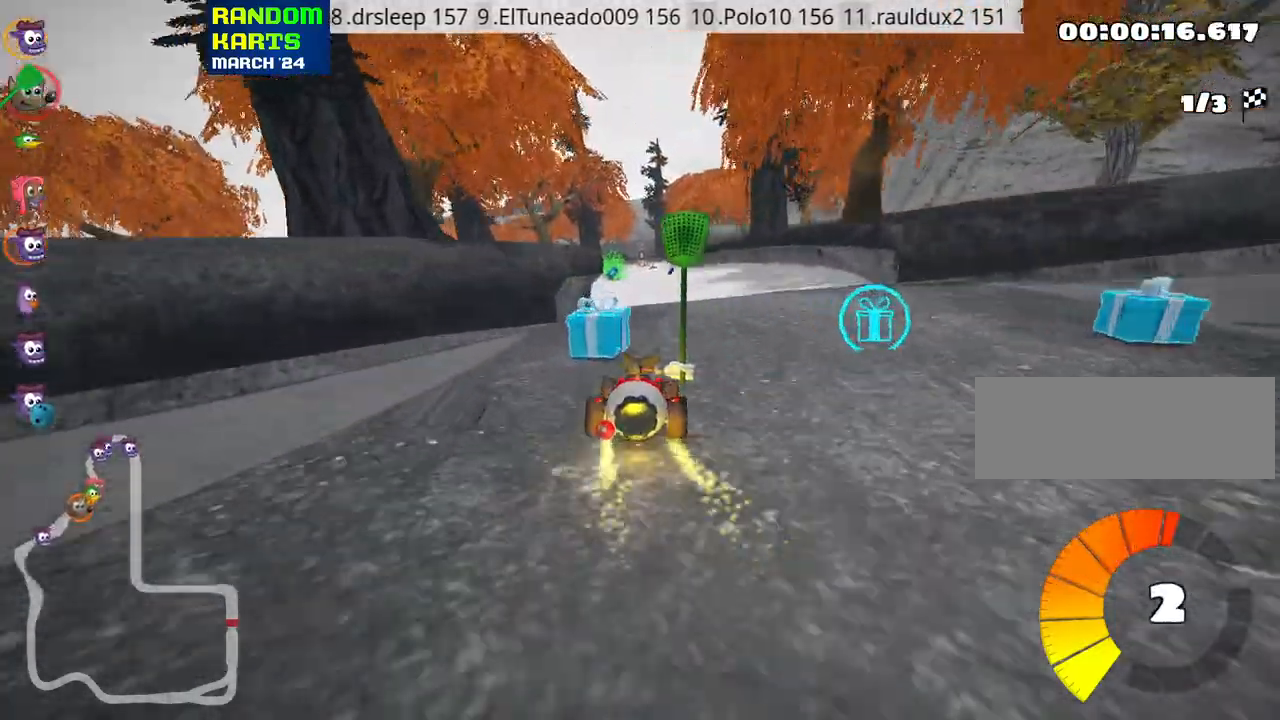
{"keys": ["left", "up"], "events": [[33, "right", "down"], [200, "right", "up"], [333, "left", "down"]]}
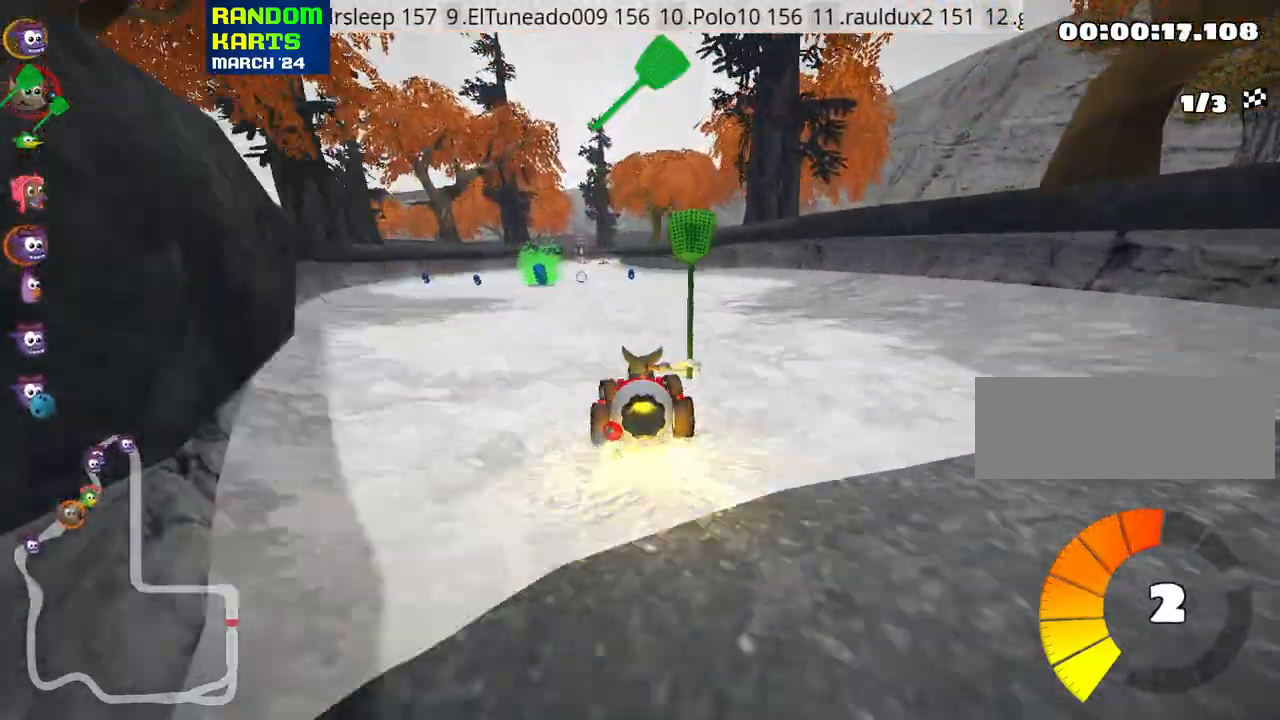
{"keys": ["right", "up"], "events": [[66, "left", "up"], [500, "right", "down"]]}
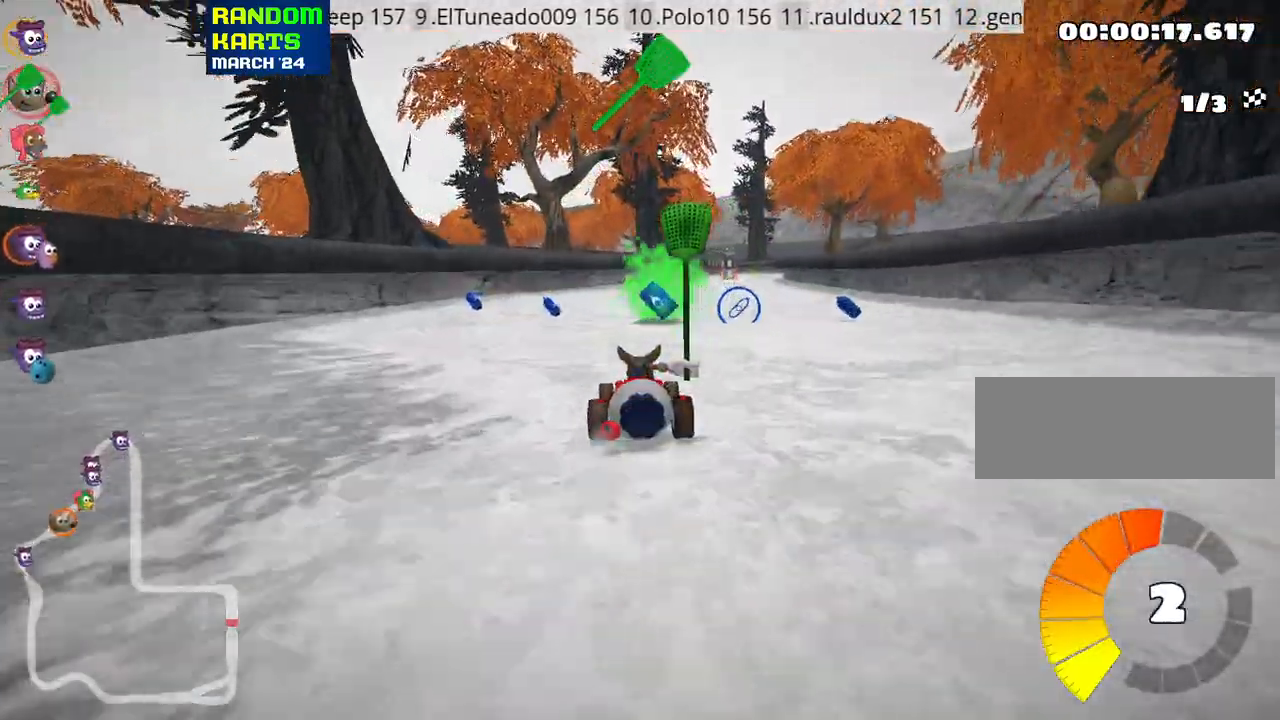
{"keys": ["up"], "events": [[133, "right", "up"], [233, "right", "down"], [400, "right", "up"]]}
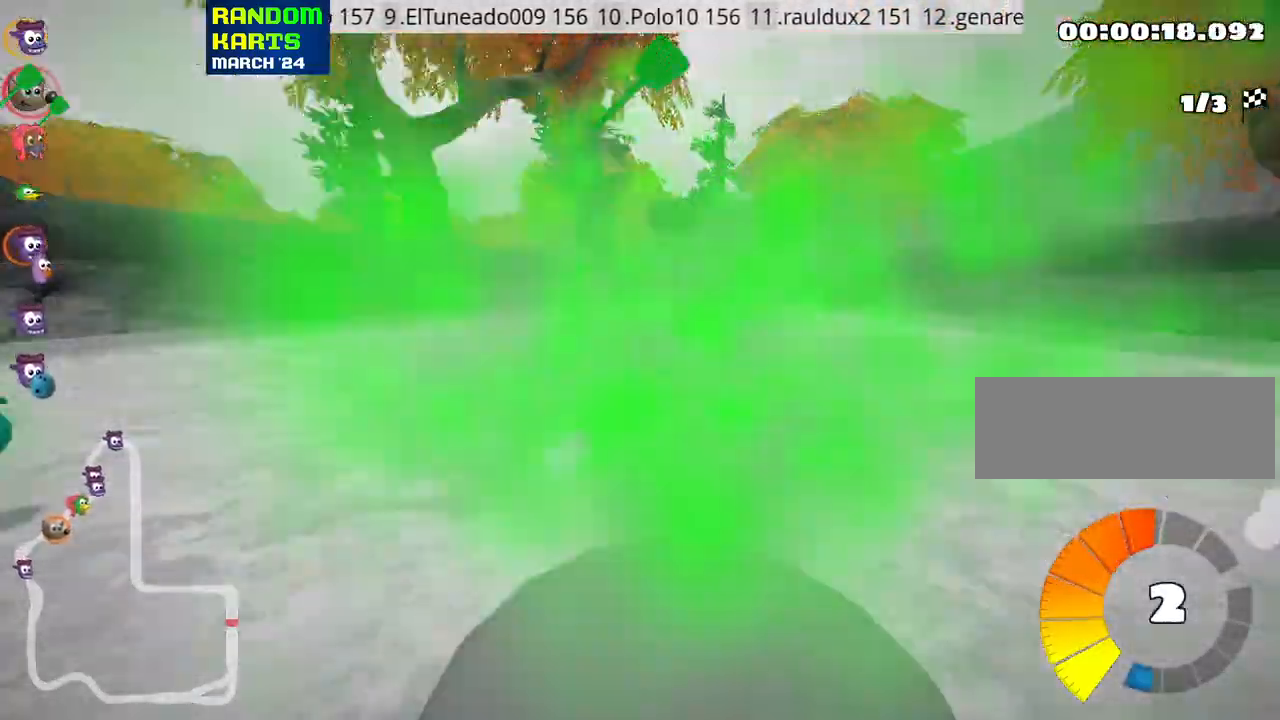
{"keys": ["right", "up"], "events": [[283, "nitro", "down"], [400, "nitro", "up"], [450, "right", "down"]]}
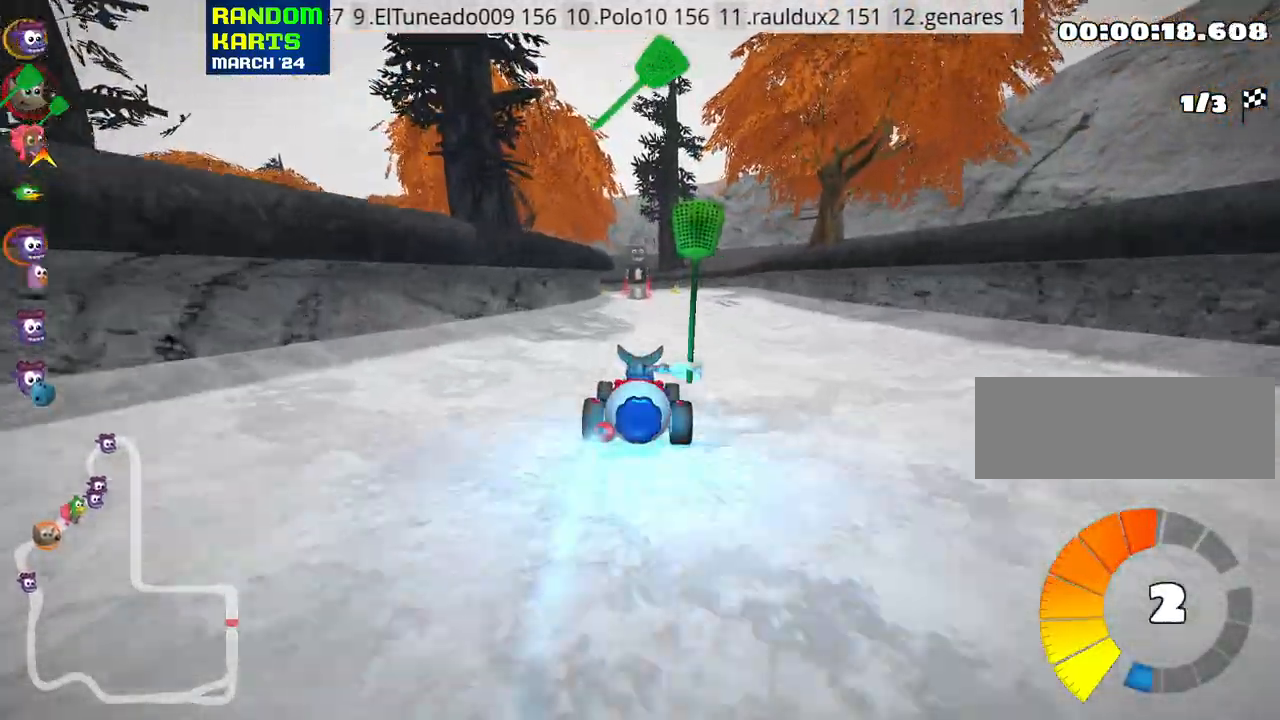
{"keys": ["right", "skid", "up"], "events": [[183, "right", "up"], [250, "skid", "down"], [266, "left", "down"], [350, "left", "up"], [433, "right", "down"]]}